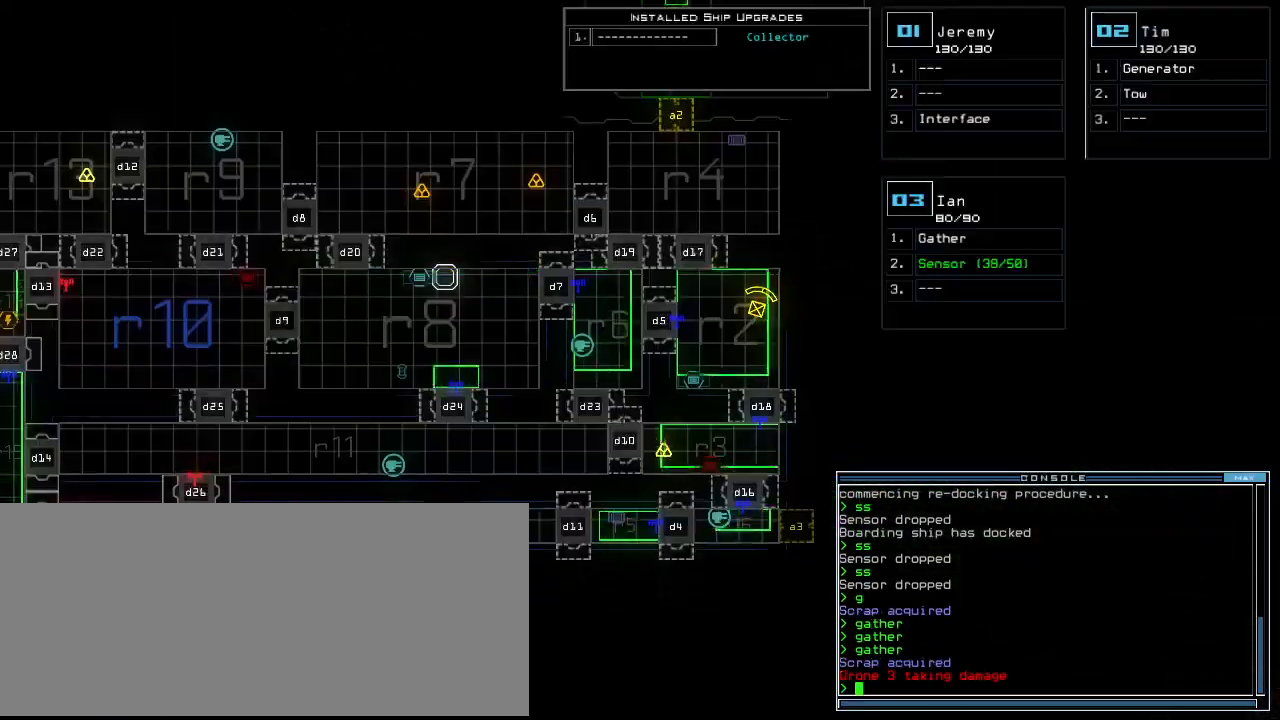
Gameplay with keyboard; each line is a JSON object with the keys held at the frame after it. "events" lists presses ("down") and releases ("up") of ".", "0", "1", "2", "3", "4", "5", "6", "7", "8", "9", "a", "b", "backspace", "c", "caps_lock", "comma", "ctrl_l", "ctrl_r", "d", "down", "e", "equals", "escape", "f", "f10", "g", "h", "i", "j", "k", "l", "left", "m", "minus", "n", "o", "p", "q", "quote", "r", "return", "right", "s", "semicolon", "shift_l", "shift_r", "space", "t", "tab", "tilde", "u", "up", "v", "w", "x", "y" and "z" between this image and that frame as [ms after this image, input, new state], when the widget could be followed in between. No other keys are recorded. Mouse input is not recorded.
{"keys": ["left"], "events": [[220, "up", "down"], [400, "up", "up"], [420, "left", "down"]]}
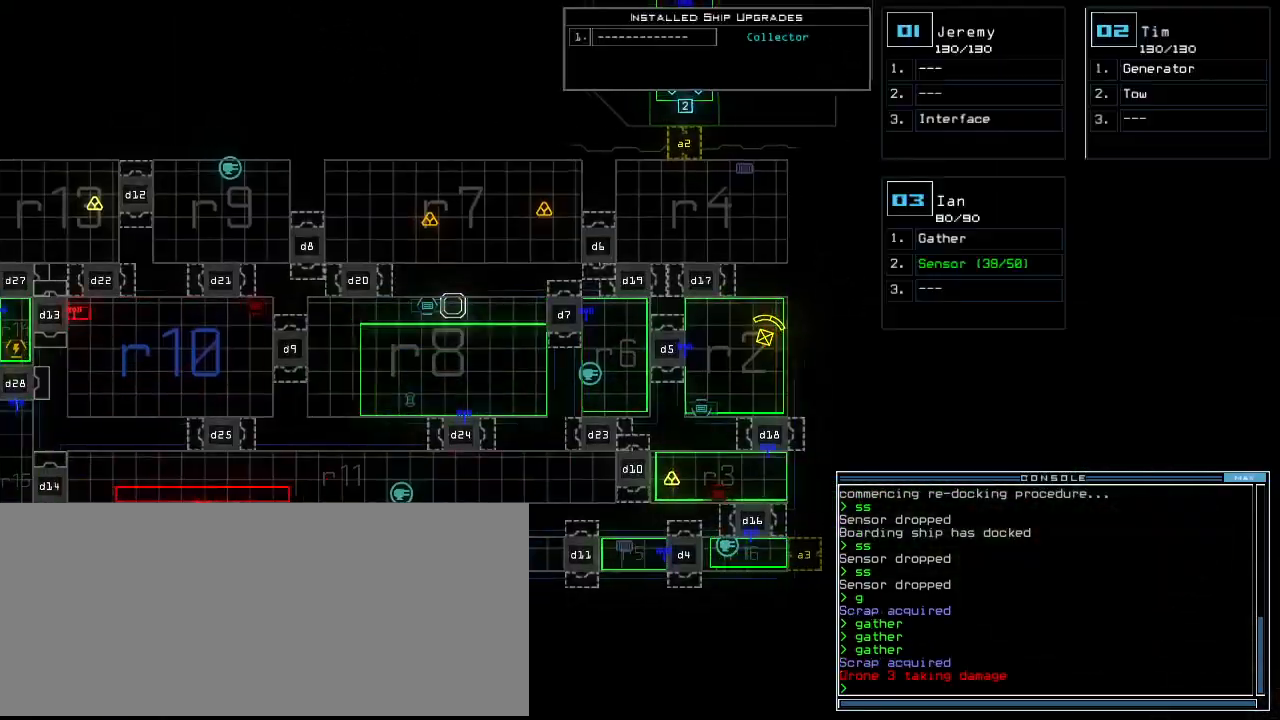
{"keys": [], "events": [[240, "left", "up"]]}
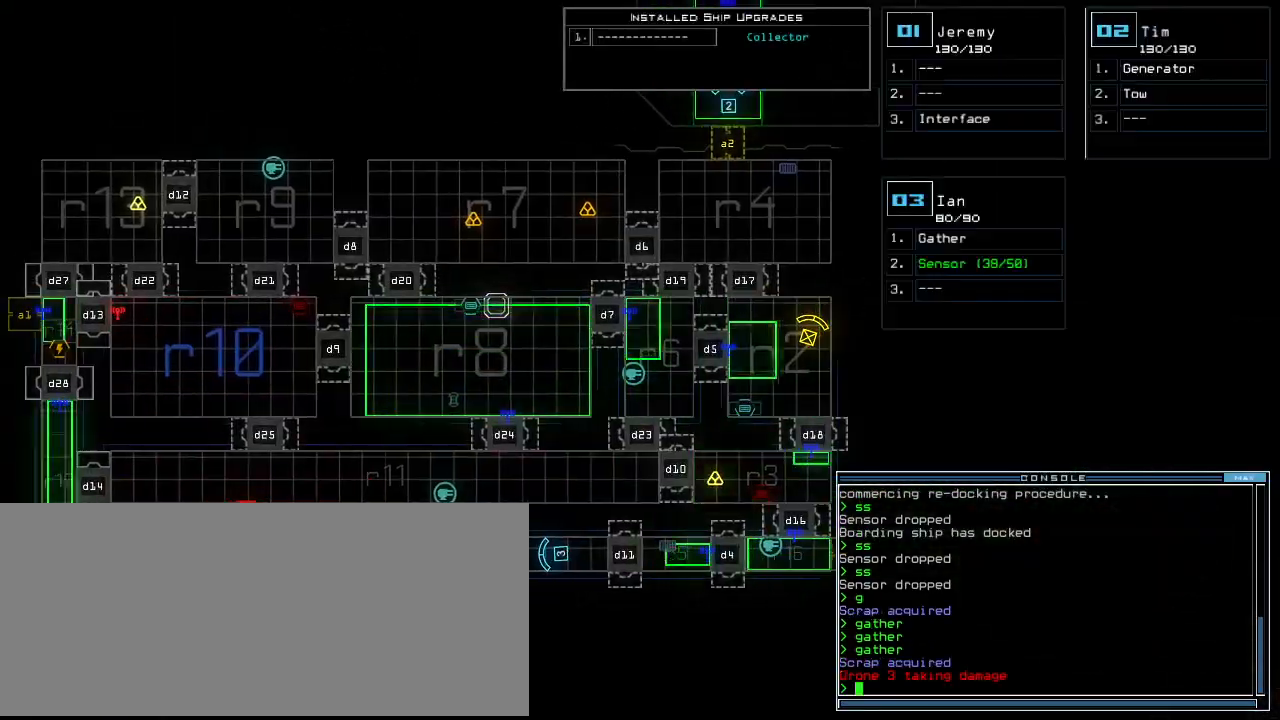
{"keys": ["down", "right"]}
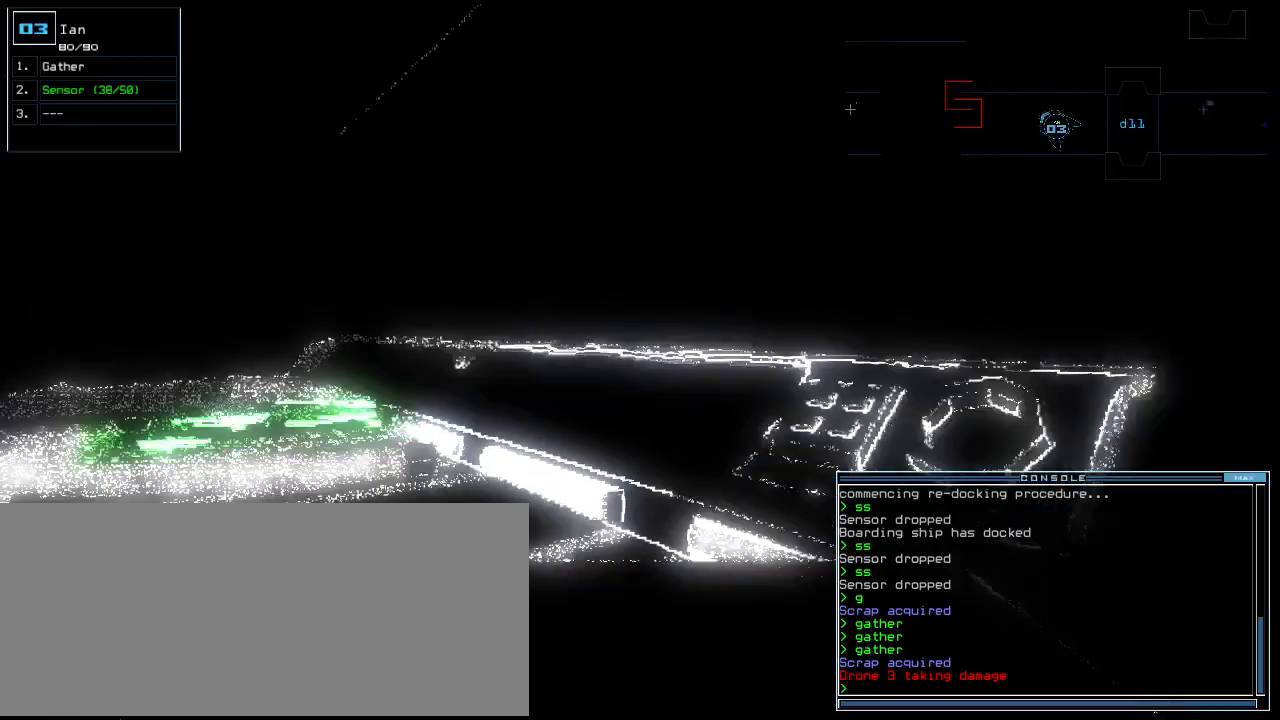
{"keys": ["right", "up"]}
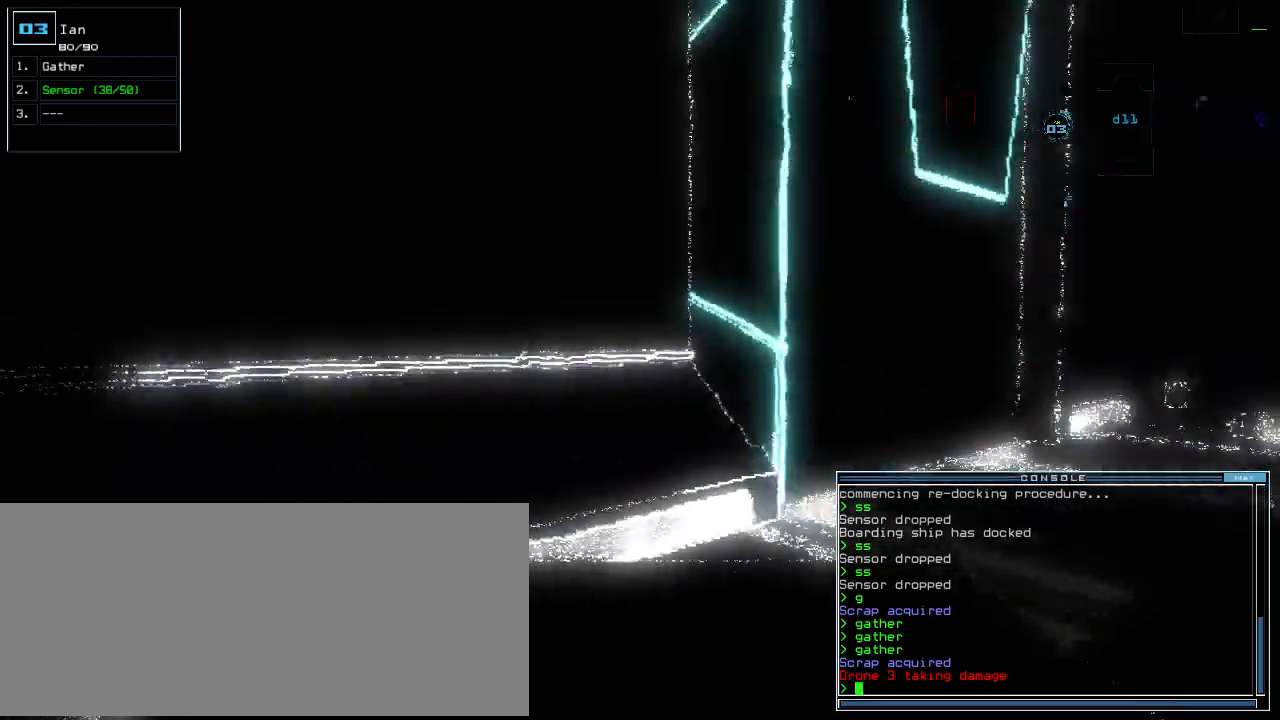
{"keys": ["up"]}
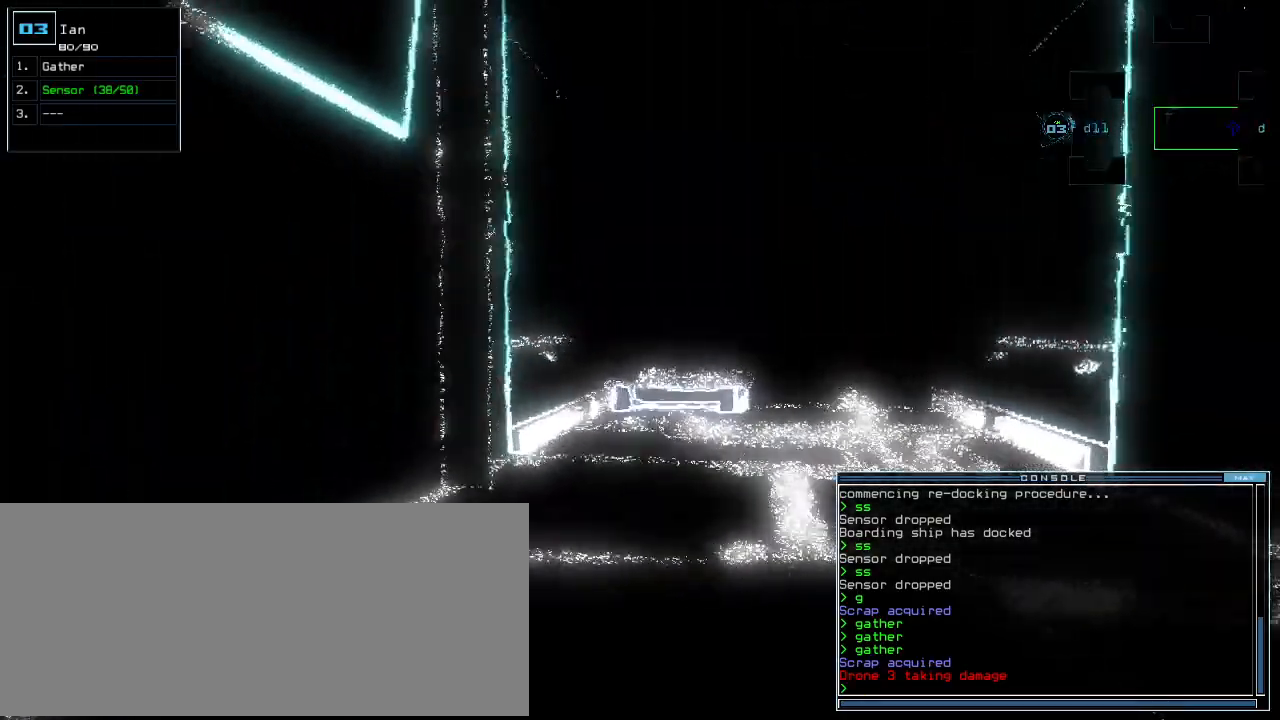
{"keys": ["up"], "events": [[120, "right", "down"], [160, "right", "up"]]}
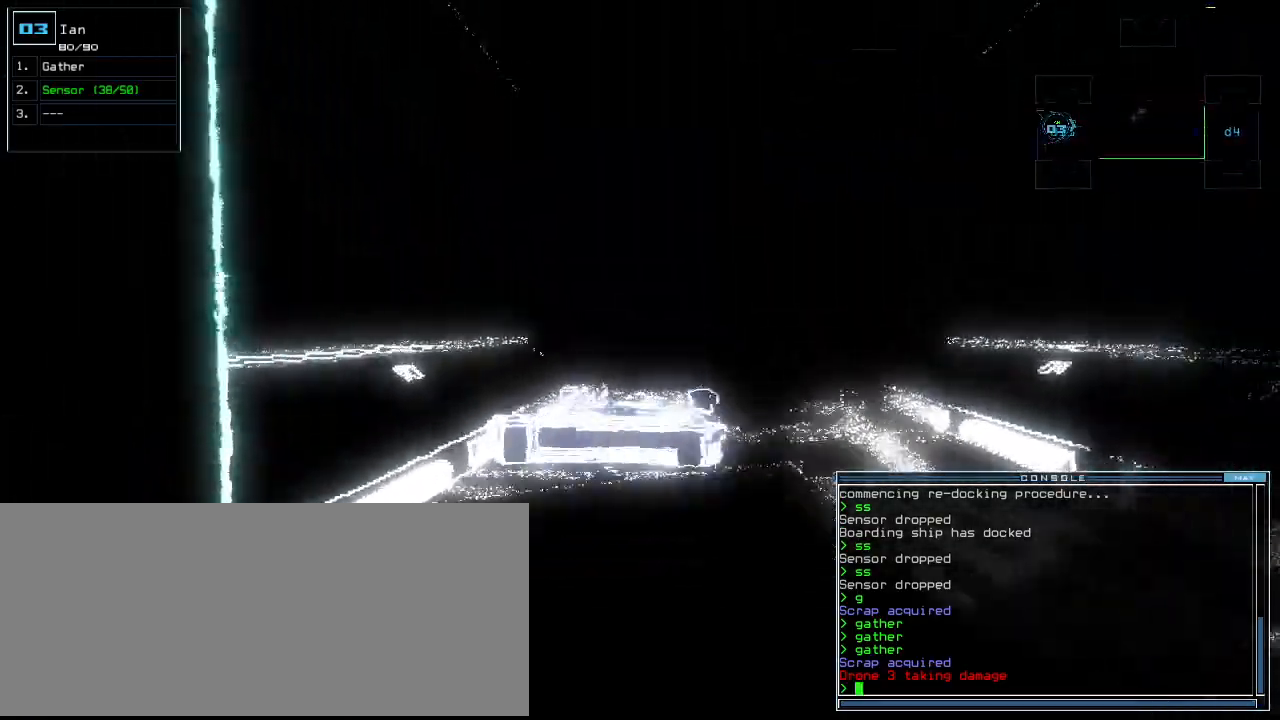
{"keys": ["up"]}
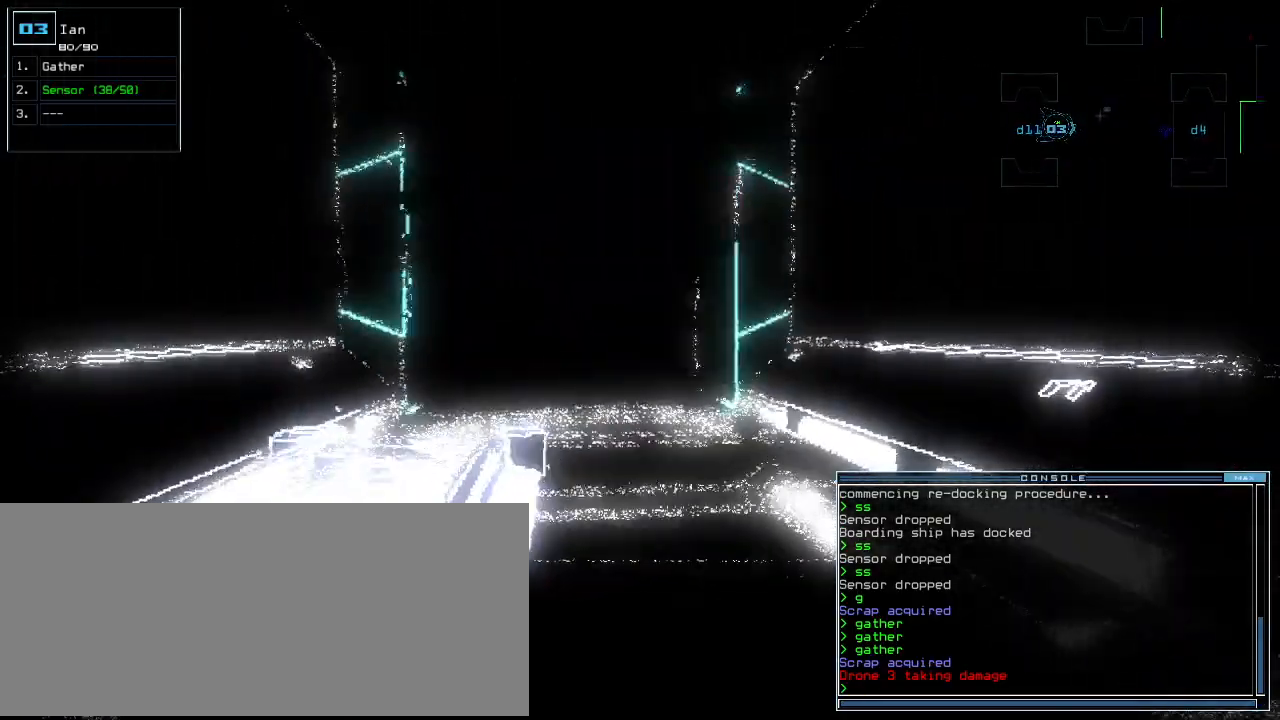
{"keys": ["up"]}
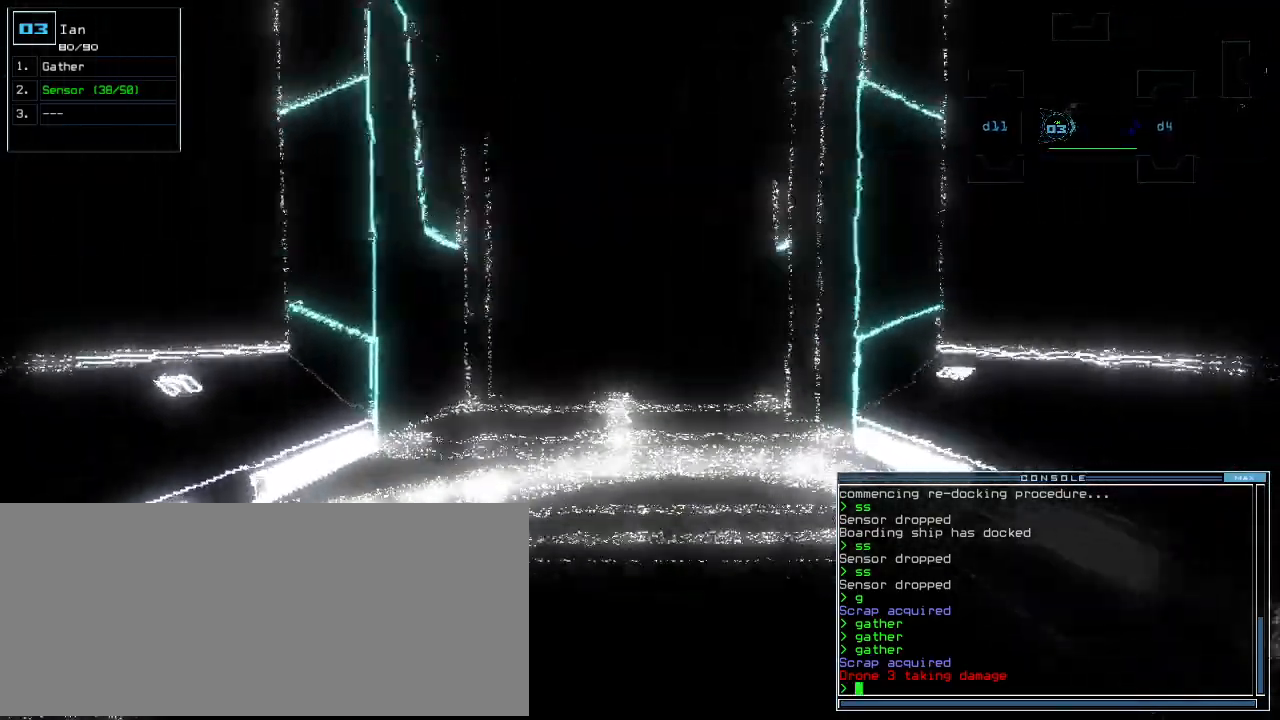
{"keys": ["left"]}
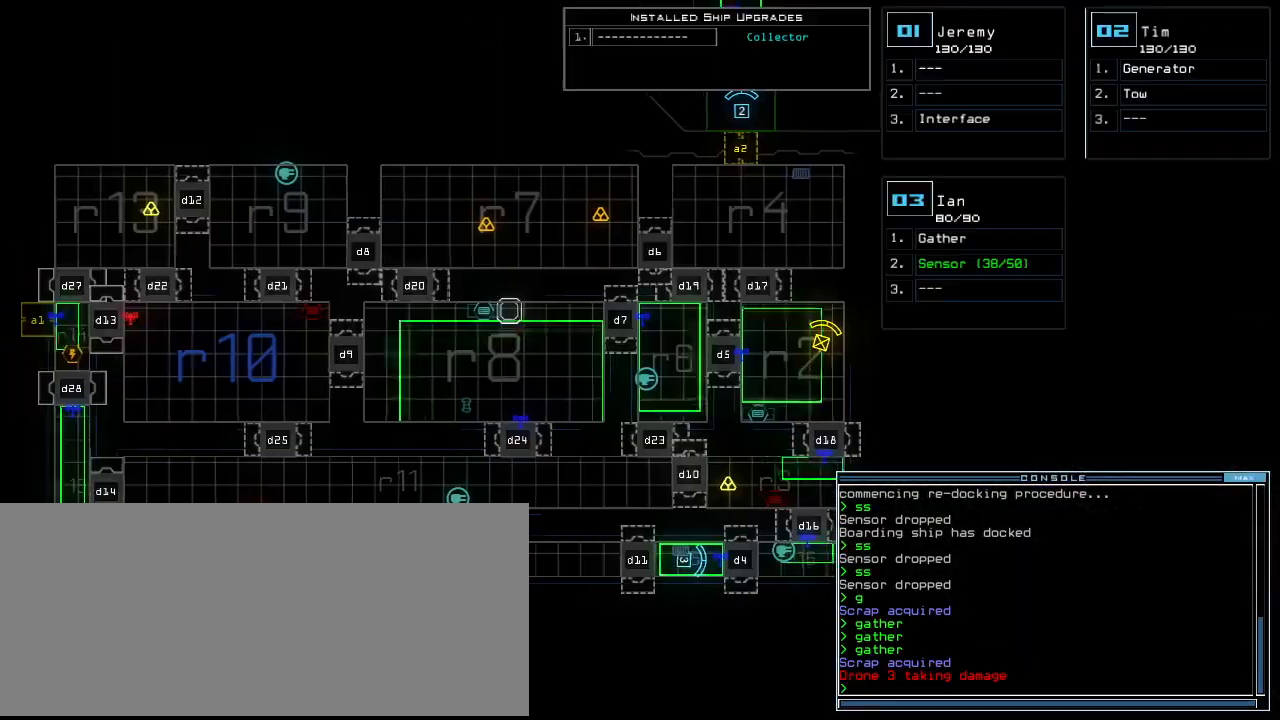
{"keys": [], "events": [[340, "left", "up"]]}